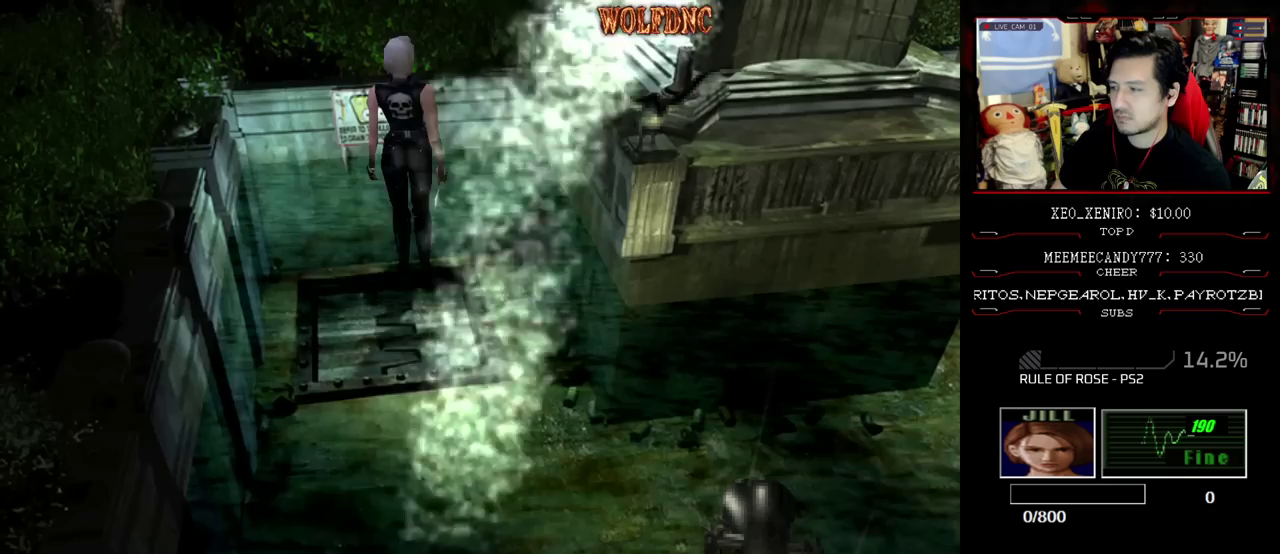
Gameplay with a controller (PlayStation layout); each line is a JSON object with the inputs held at the frame after it. "events" lists button and stick changes between this image and that frame as [ms after this image, input, new state], when the widget could be followed in between. Not read: L3 R3.
{"buttons": ["DPAD_LEFT"], "events": [[283, "DPAD_LEFT", "down"]]}
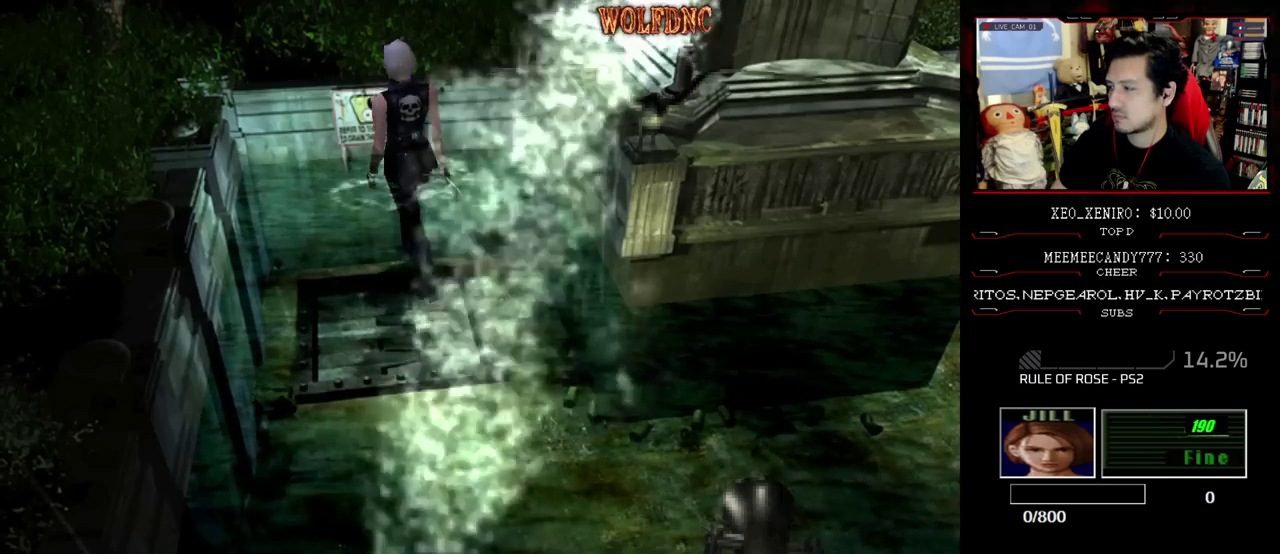
{"buttons": ["SQUARE", "DPAD_UP", "DPAD_LEFT"], "events": [[100, "DPAD_UP", "down"], [100, "SQUARE", "down"]]}
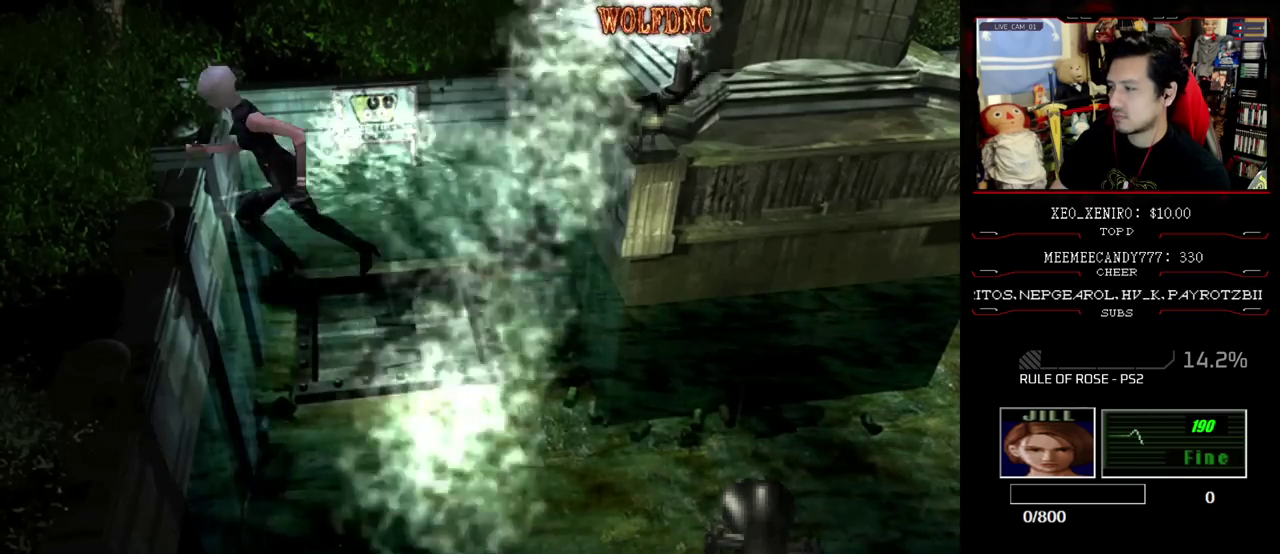
{"buttons": ["CROSS", "SQUARE", "DPAD_UP"], "events": [[217, "CROSS", "down"], [267, "DPAD_LEFT", "up"], [400, "CROSS", "up"], [500, "CROSS", "down"]]}
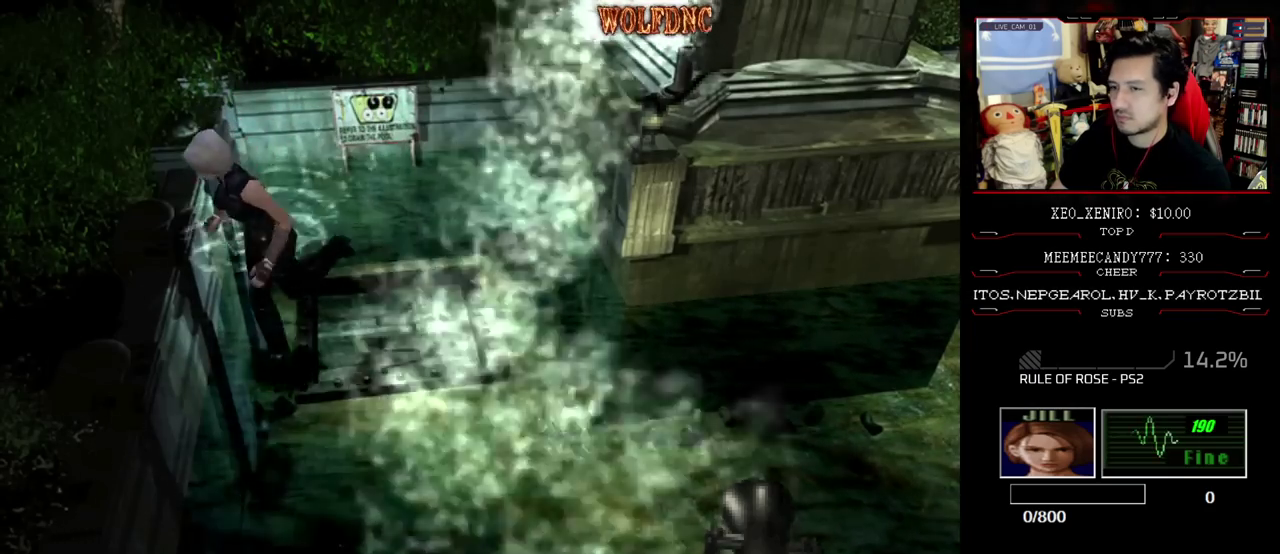
{"buttons": ["CROSS", "SQUARE", "DPAD_UP", "DPAD_LEFT"], "events": [[133, "CROSS", "up"], [233, "CROSS", "down"], [367, "CROSS", "up"], [417, "CROSS", "down"], [467, "DPAD_LEFT", "down"]]}
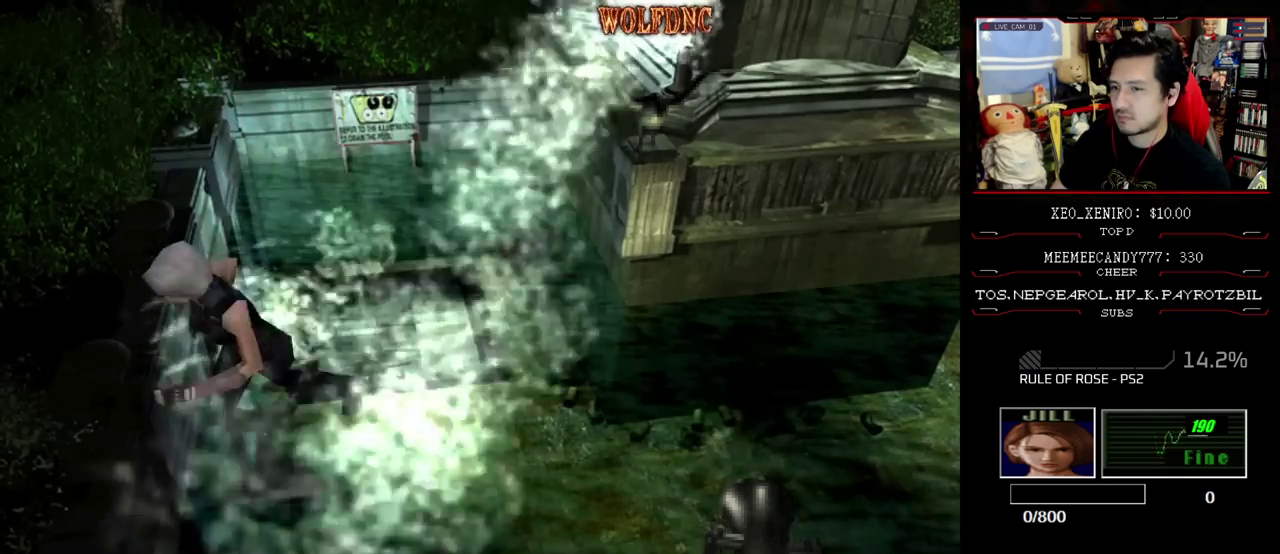
{"buttons": ["CROSS", "SQUARE", "DPAD_UP", "DPAD_LEFT"], "events": [[250, "CROSS", "up"], [300, "CROSS", "down"], [433, "CROSS", "up"], [483, "CROSS", "down"]]}
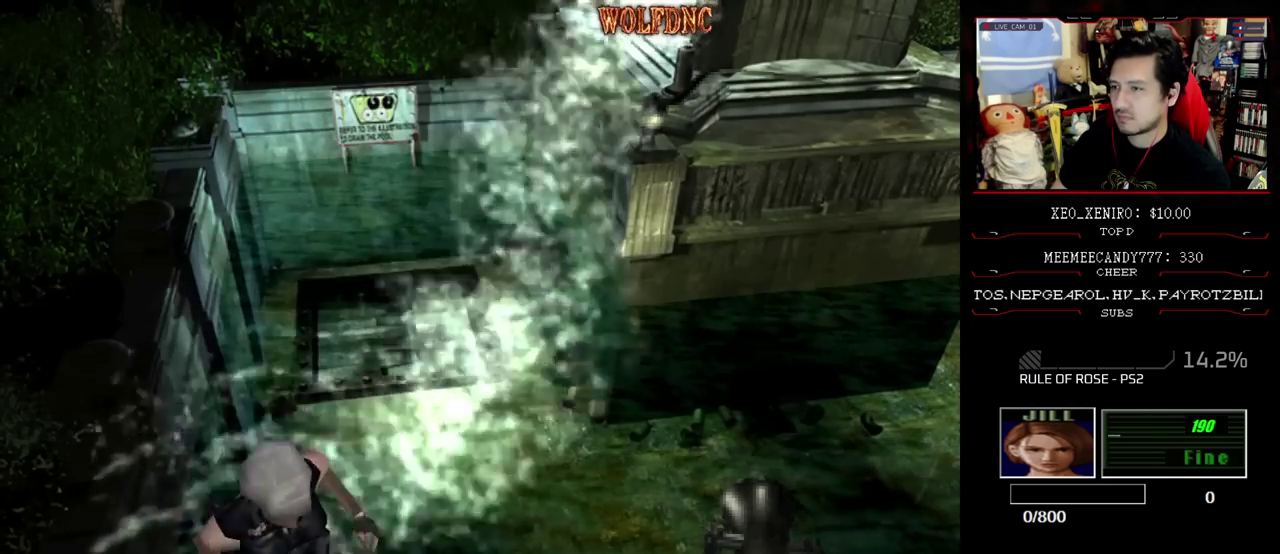
{"buttons": ["CROSS", "SQUARE", "DPAD_UP", "DPAD_LEFT"], "events": [[167, "CROSS", "up"], [217, "CROSS", "down"]]}
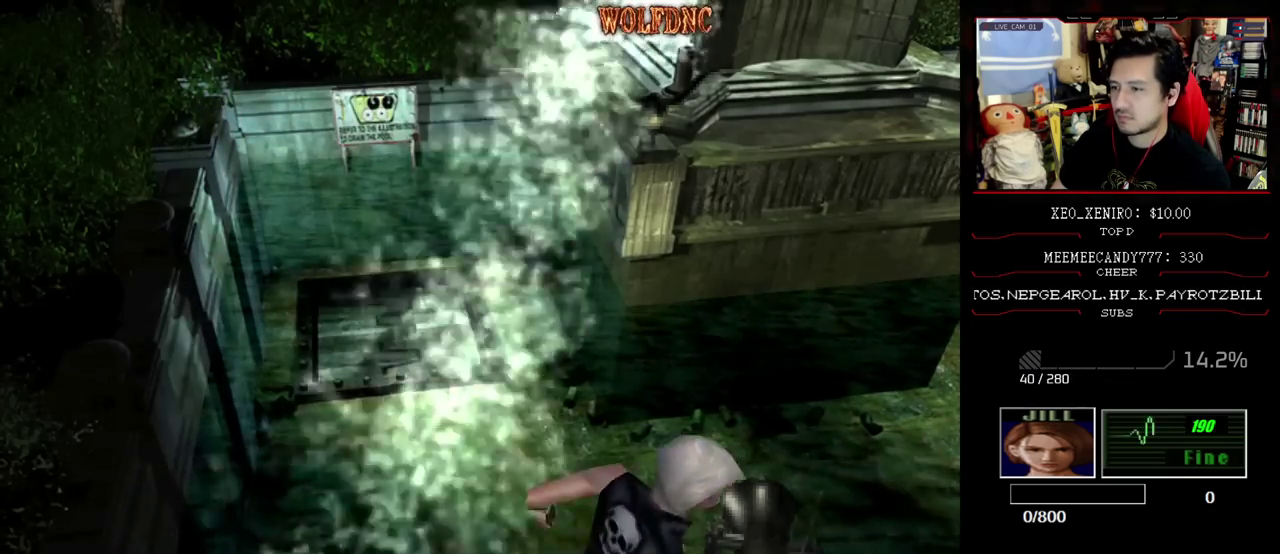
{"buttons": ["CROSS", "SQUARE", "DPAD_UP", "DPAD_LEFT"], "events": [[233, "CROSS", "up"], [283, "CROSS", "down"], [417, "CROSS", "up"], [467, "CROSS", "down"]]}
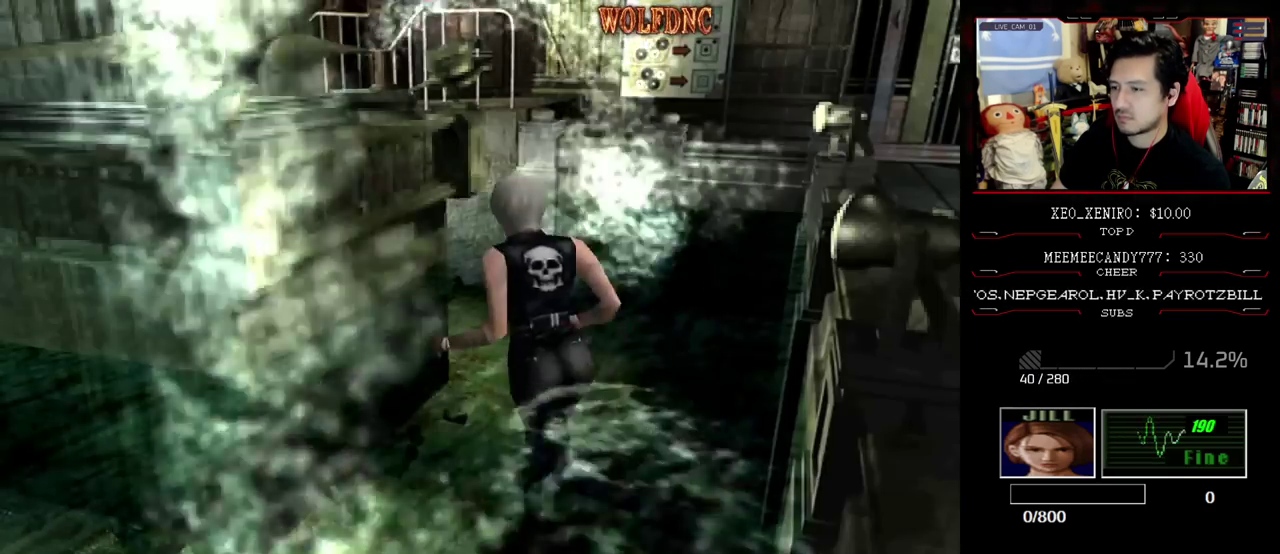
{"buttons": ["CROSS", "SQUARE", "DPAD_UP", "DPAD_RIGHT"], "events": [[100, "CROSS", "up"], [100, "DPAD_LEFT", "up"], [150, "CROSS", "down"], [200, "DPAD_RIGHT", "down"], [333, "CROSS", "up"], [383, "CROSS", "down"]]}
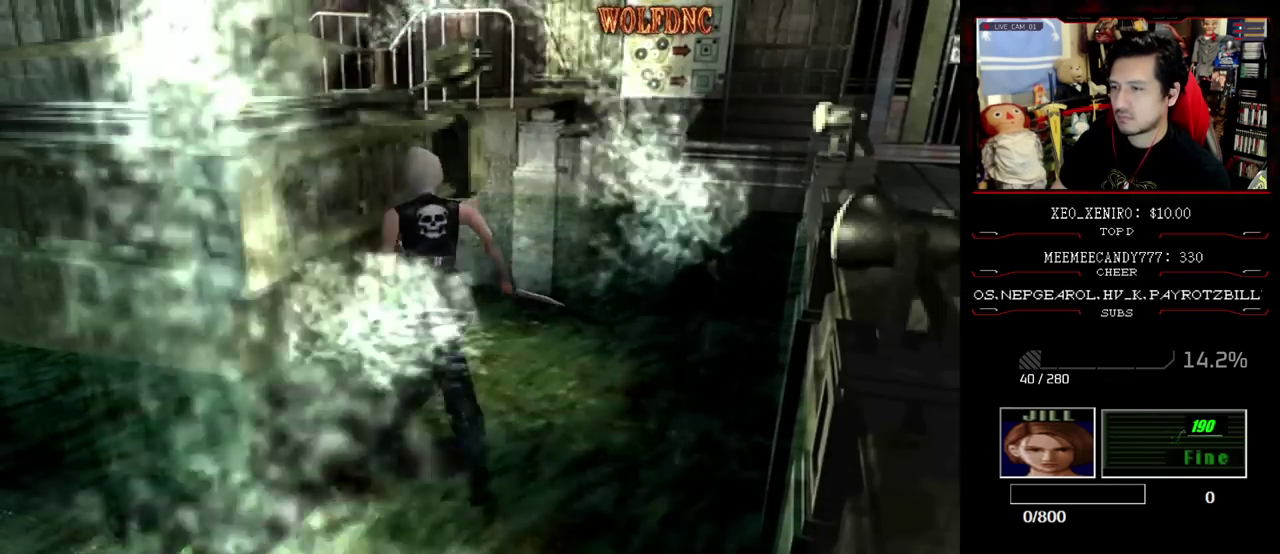
{"buttons": ["CROSS", "SQUARE", "DPAD_UP", "DPAD_LEFT"], "events": [[33, "CROSS", "up"], [83, "CROSS", "down"], [267, "DPAD_RIGHT", "up"], [350, "DPAD_LEFT", "down"], [450, "CROSS", "up"], [500, "CROSS", "down"]]}
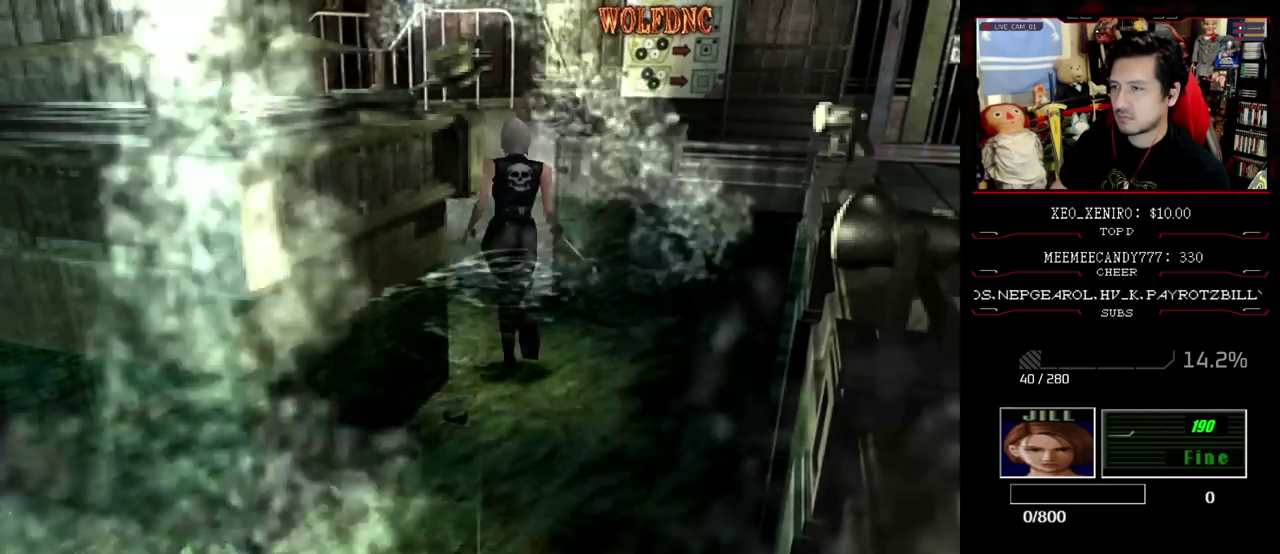
{"buttons": ["SQUARE", "DPAD_LEFT"], "events": [[133, "CROSS", "up"], [233, "CROSS", "down"], [367, "CROSS", "up"], [367, "DPAD_UP", "up"]]}
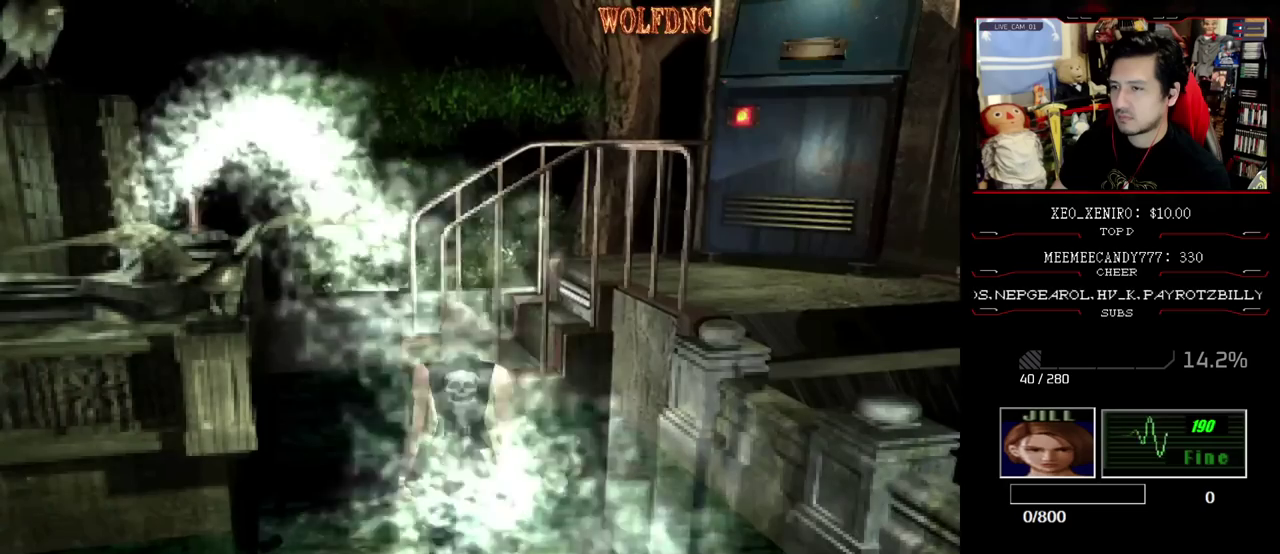
{"buttons": ["SQUARE", "DPAD_UP", "DPAD_RIGHT"], "events": [[17, "DPAD_UP", "down"], [333, "DPAD_LEFT", "up"], [383, "DPAD_RIGHT", "down"]]}
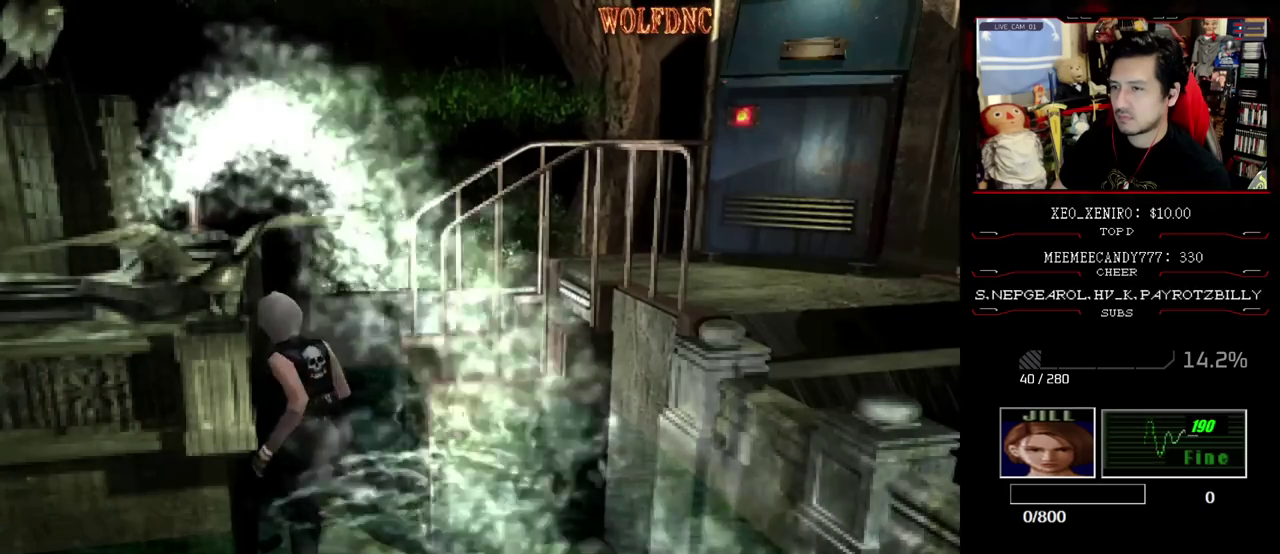
{"buttons": ["SQUARE", "DPAD_UP", "DPAD_RIGHT"], "events": [[350, "DPAD_UP", "up"], [500, "DPAD_UP", "down"]]}
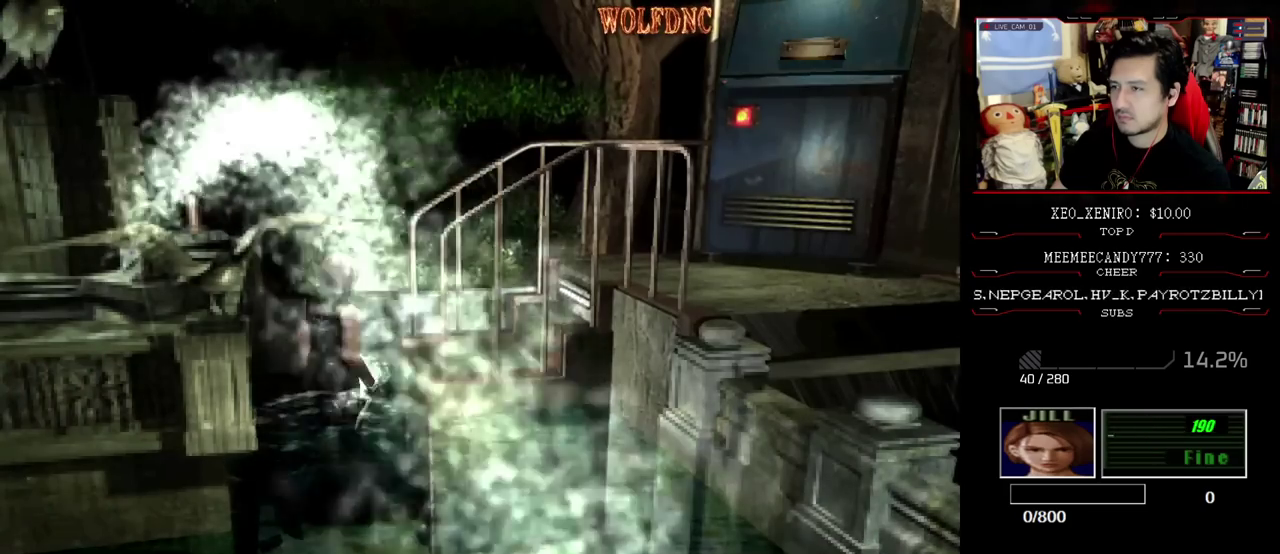
{"buttons": ["CROSS", "SQUARE", "DPAD_UP"], "events": [[183, "CROSS", "down"], [417, "DPAD_RIGHT", "up"]]}
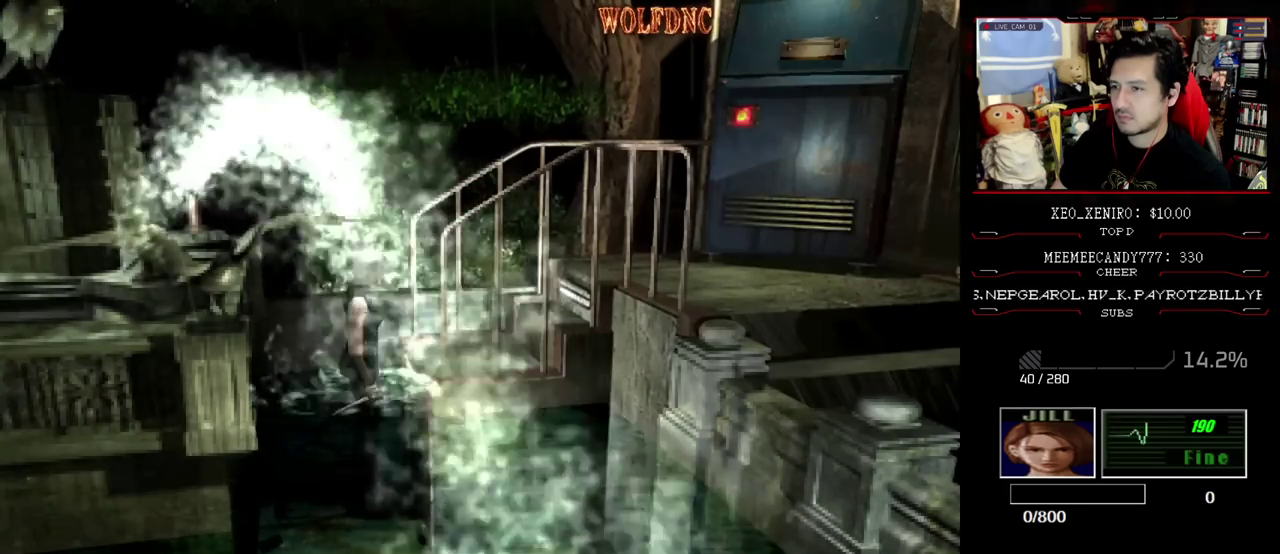
{"buttons": ["CROSS", "SQUARE", "DPAD_UP"], "events": []}
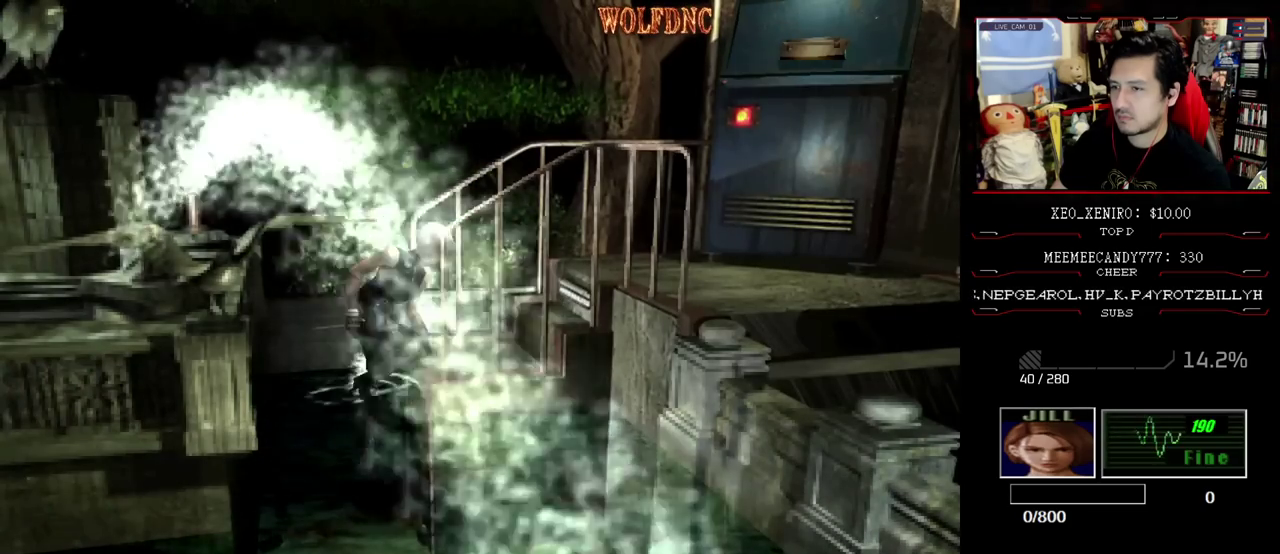
{"buttons": ["CROSS", "SQUARE", "DPAD_UP"], "events": []}
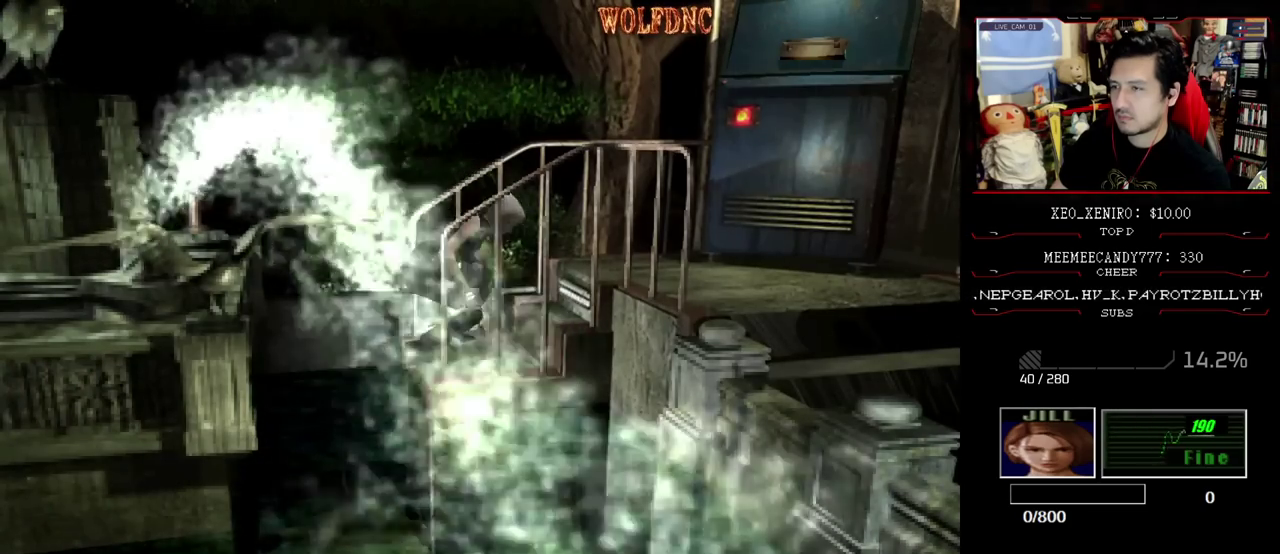
{"buttons": ["SQUARE", "DPAD_UP"], "events": [[83, "CROSS", "up"], [133, "CROSS", "down"], [283, "CROSS", "up"]]}
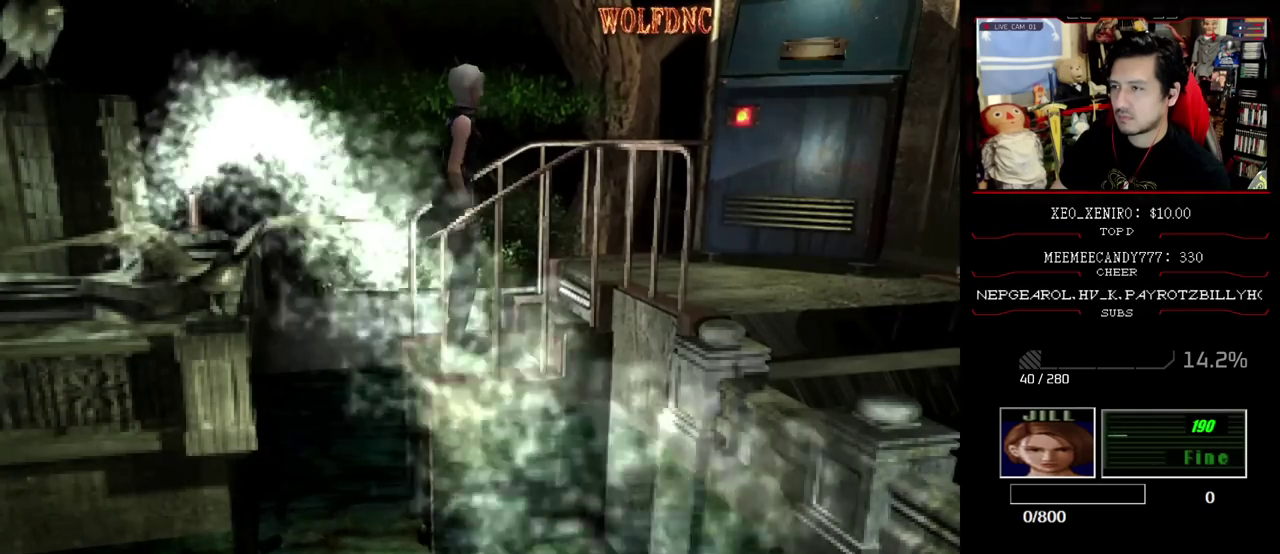
{"buttons": ["SQUARE", "DPAD_UP", "DPAD_RIGHT"], "events": [[483, "DPAD_RIGHT", "down"]]}
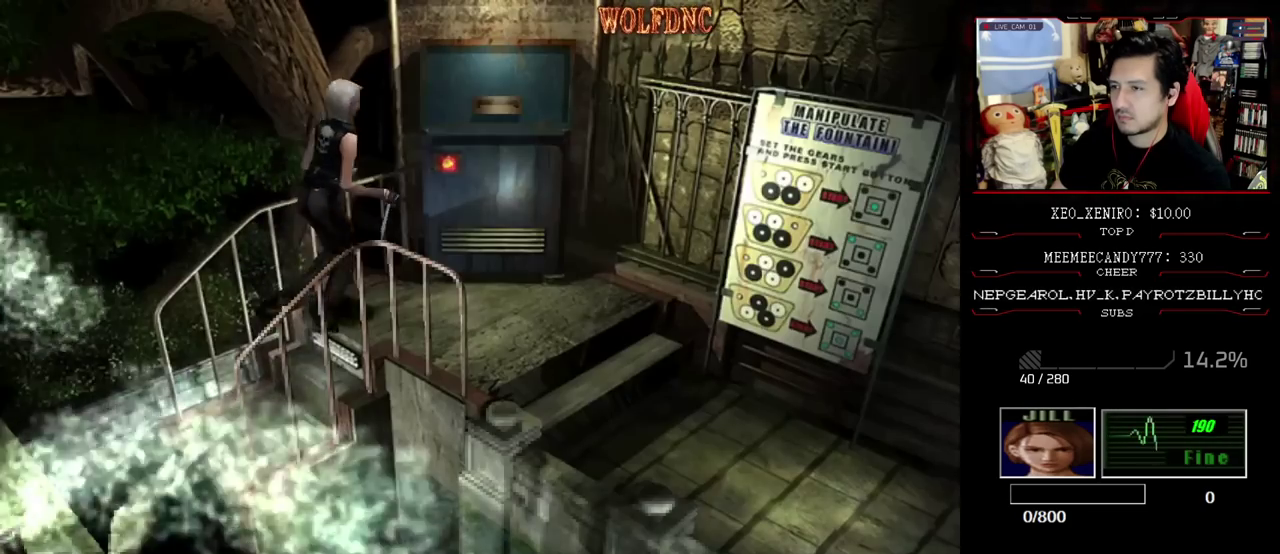
{"buttons": ["SQUARE", "DPAD_UP"], "events": [[450, "DPAD_RIGHT", "up"]]}
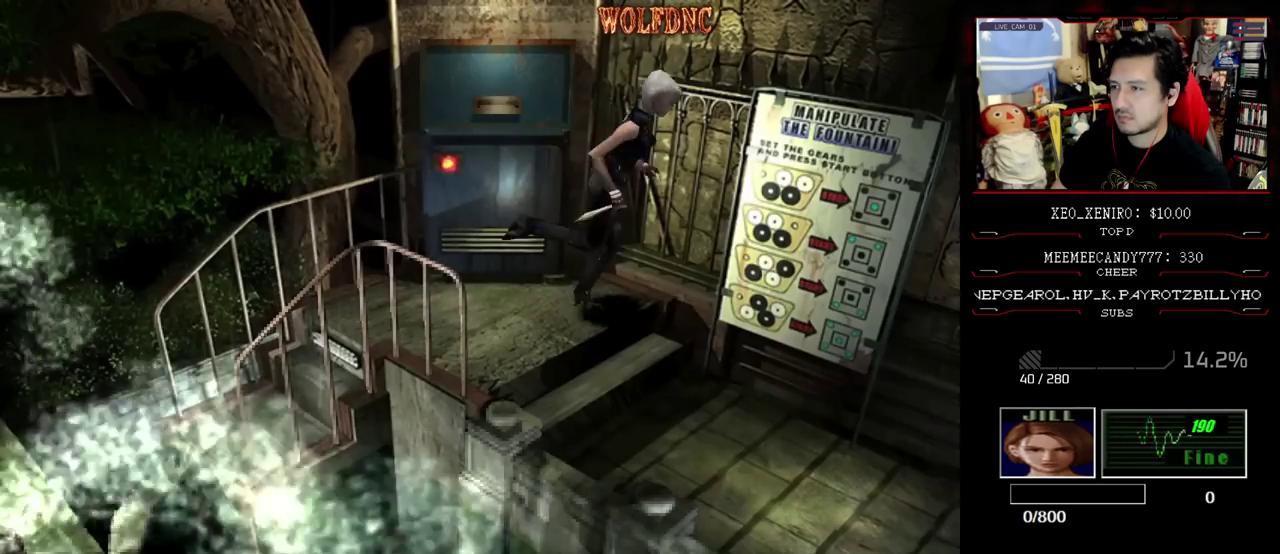
{"buttons": ["CROSS", "SQUARE", "DPAD_UP", "DPAD_LEFT"], "events": [[233, "DPAD_LEFT", "down"], [367, "CROSS", "down"]]}
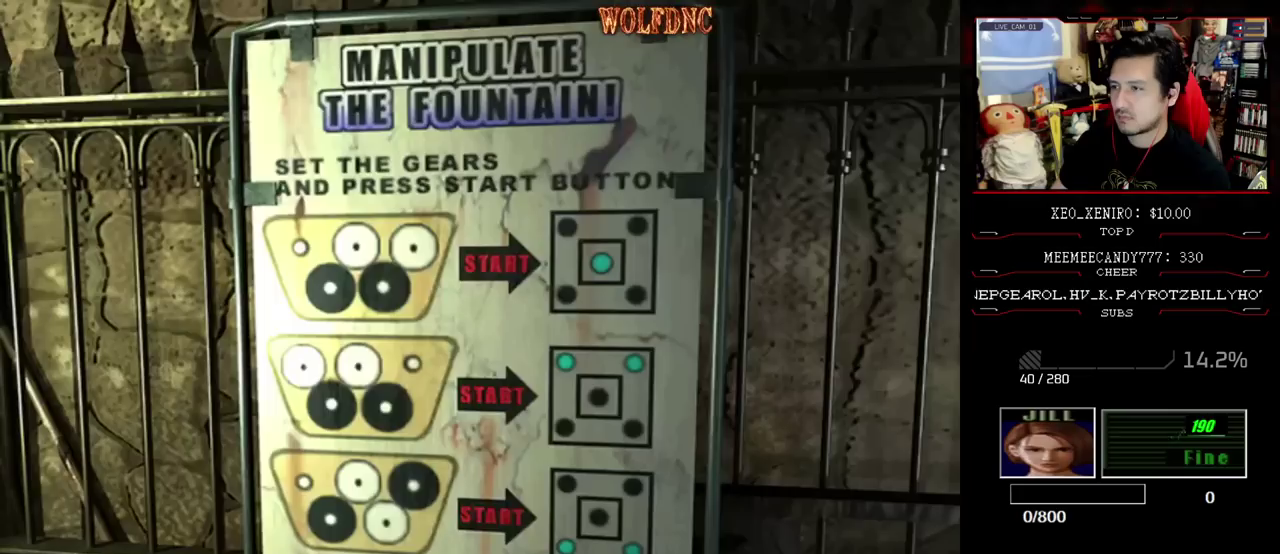
{"buttons": [], "events": [[67, "DPAD_UP", "up"], [67, "SQUARE", "up"], [100, "CROSS", "up"], [250, "DPAD_LEFT", "up"]]}
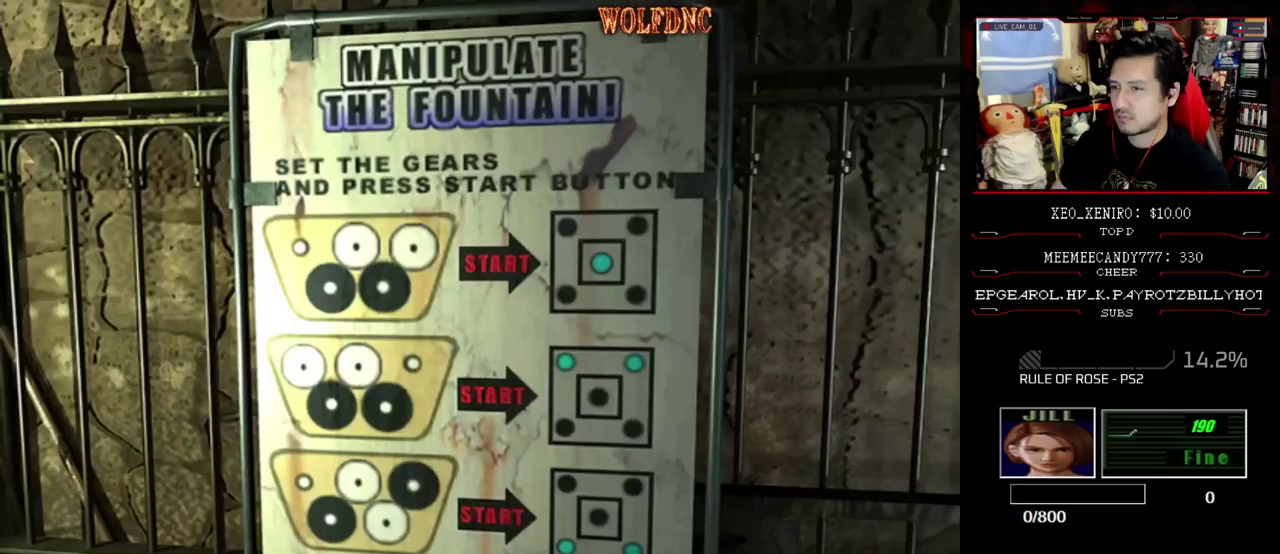
{"buttons": [], "events": []}
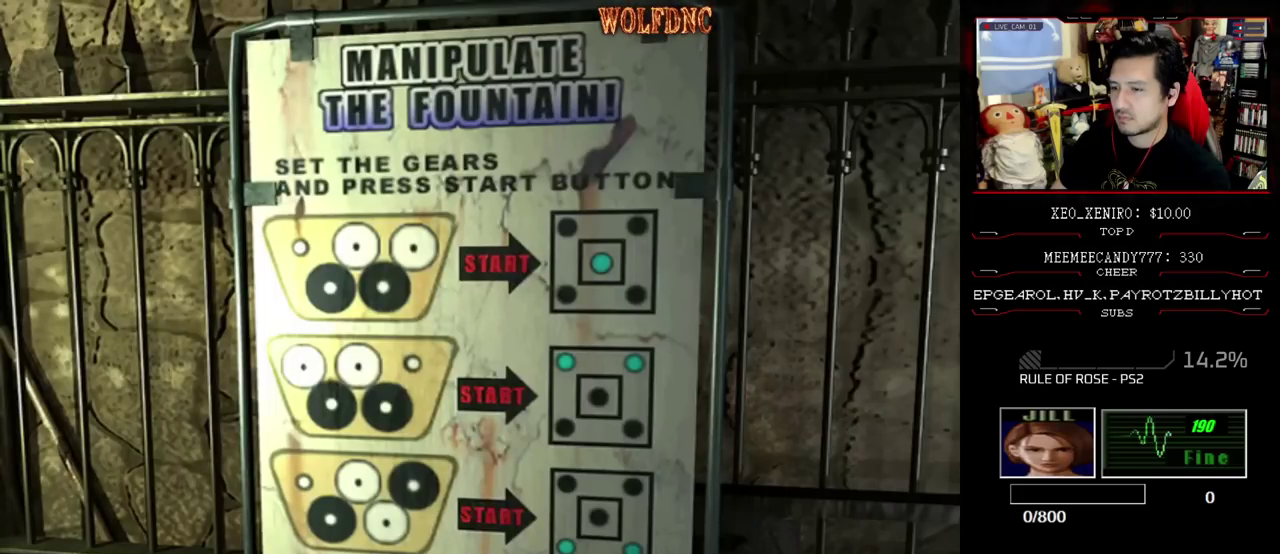
{"buttons": [], "events": []}
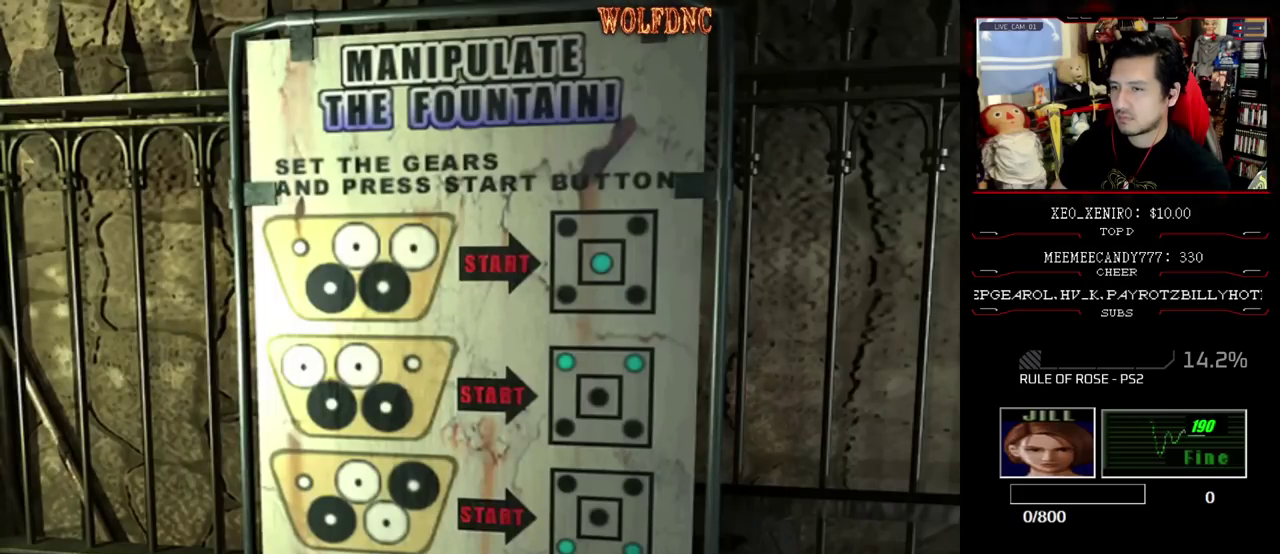
{"buttons": [], "events": []}
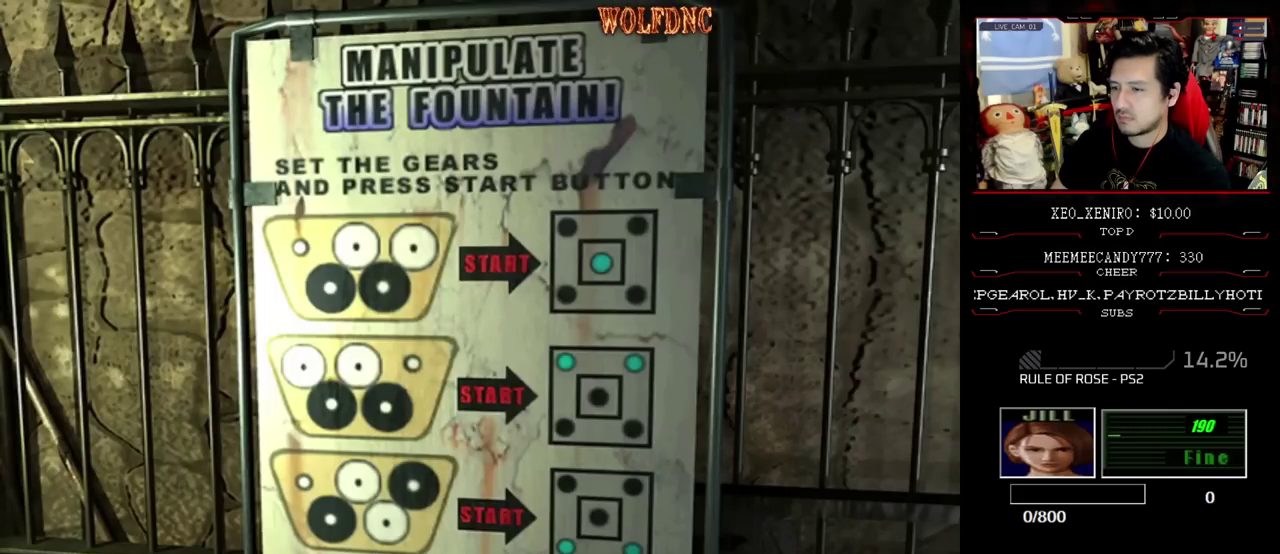
{"buttons": [], "events": []}
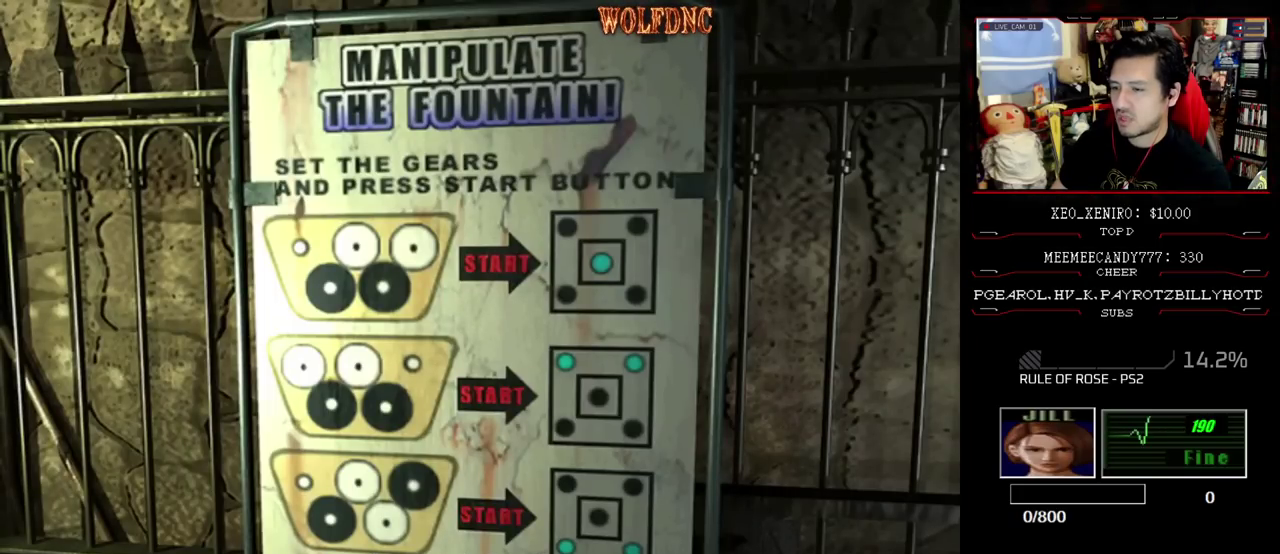
{"buttons": [], "events": []}
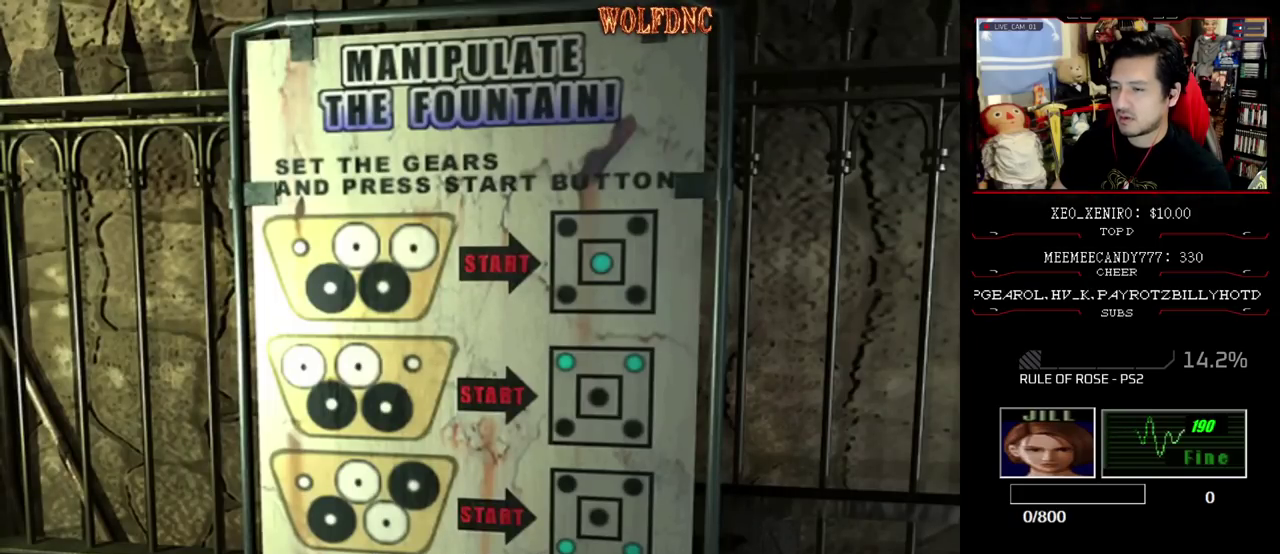
{"buttons": [], "events": []}
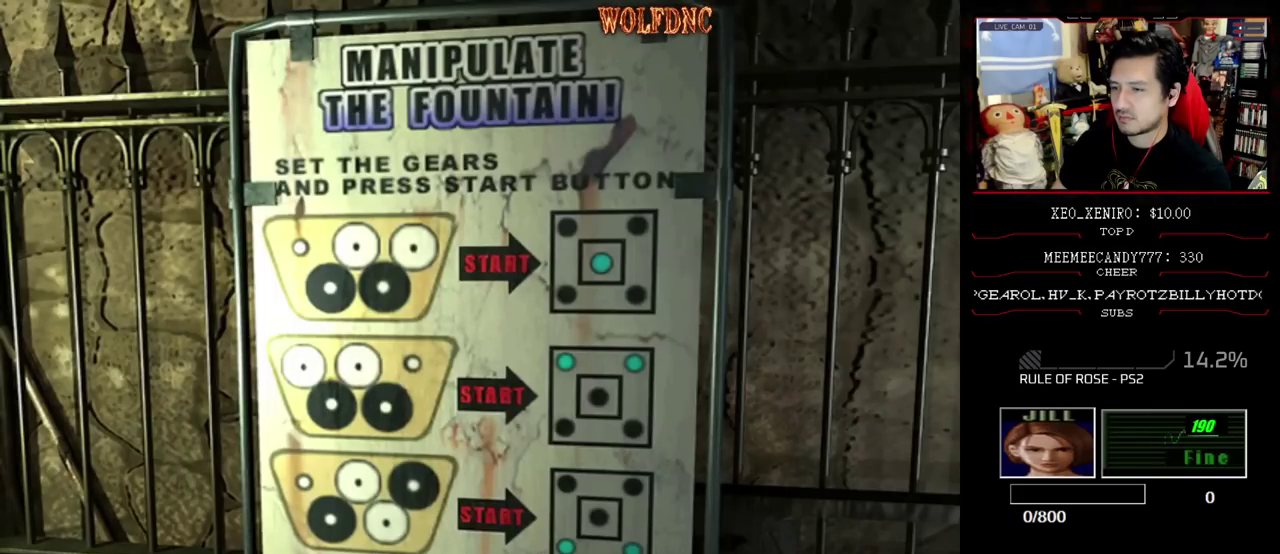
{"buttons": ["CROSS"], "events": [[350, "CROSS", "down"]]}
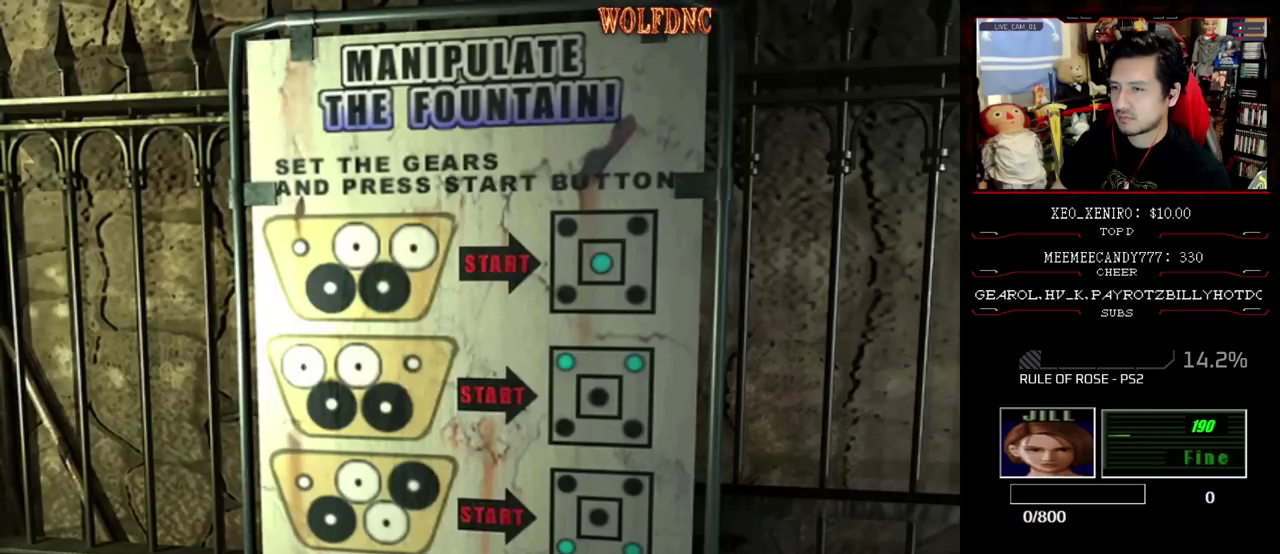
{"buttons": [], "events": [[317, "CROSS", "up"]]}
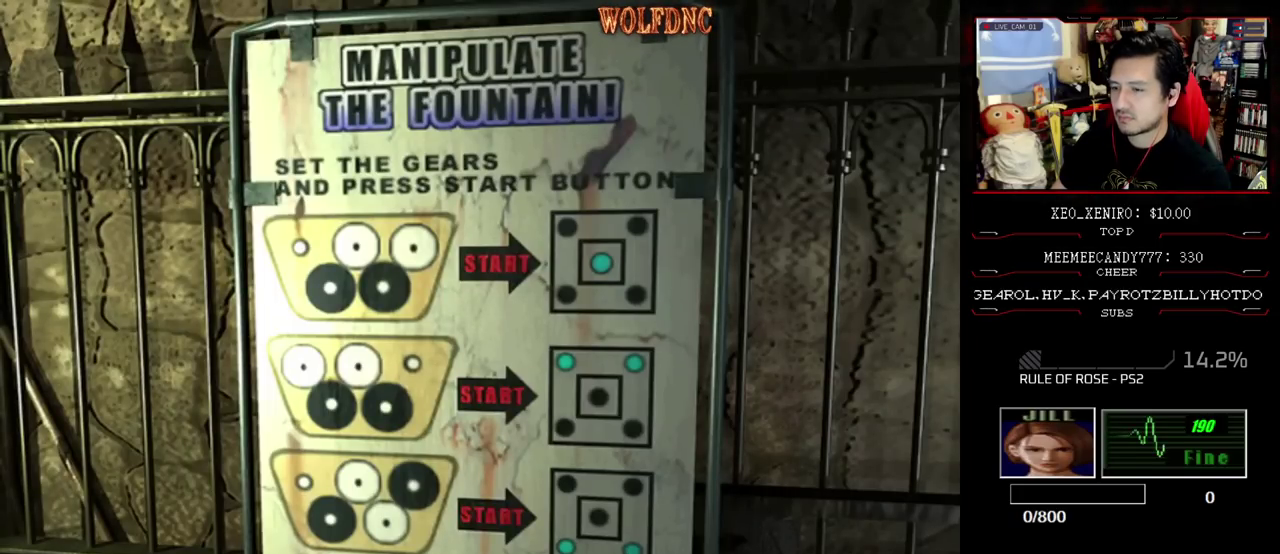
{"buttons": [], "events": []}
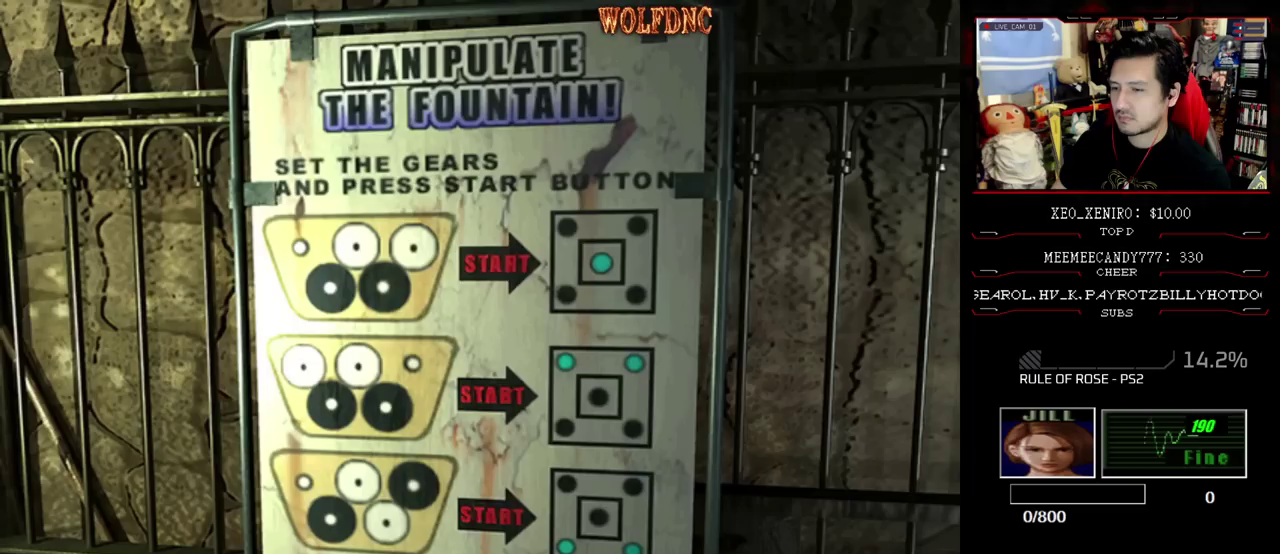
{"buttons": [], "events": []}
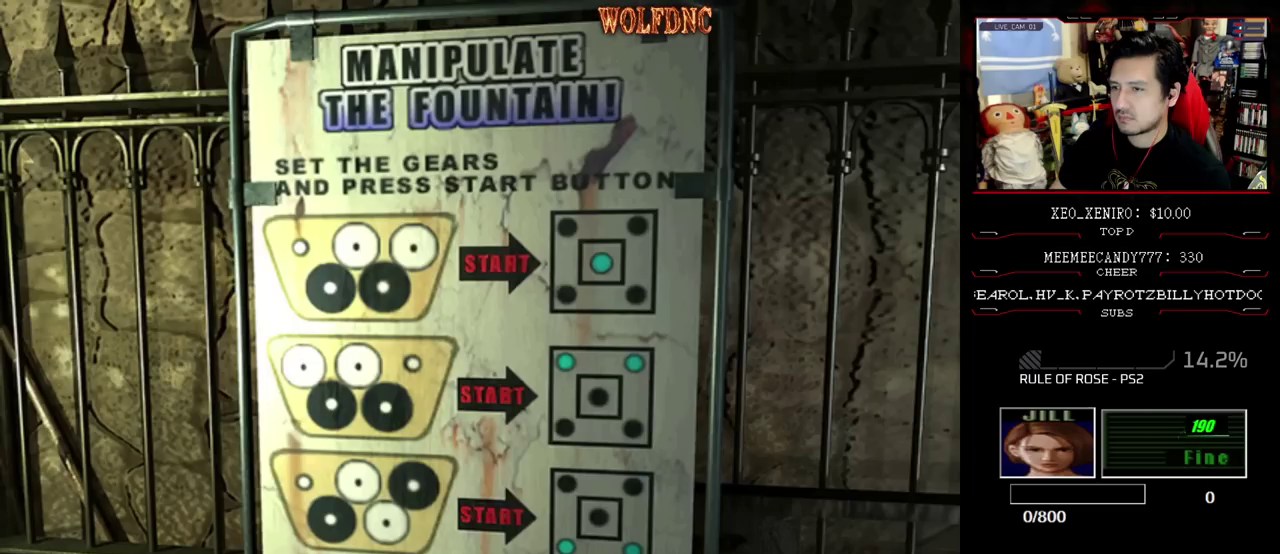
{"buttons": [], "events": []}